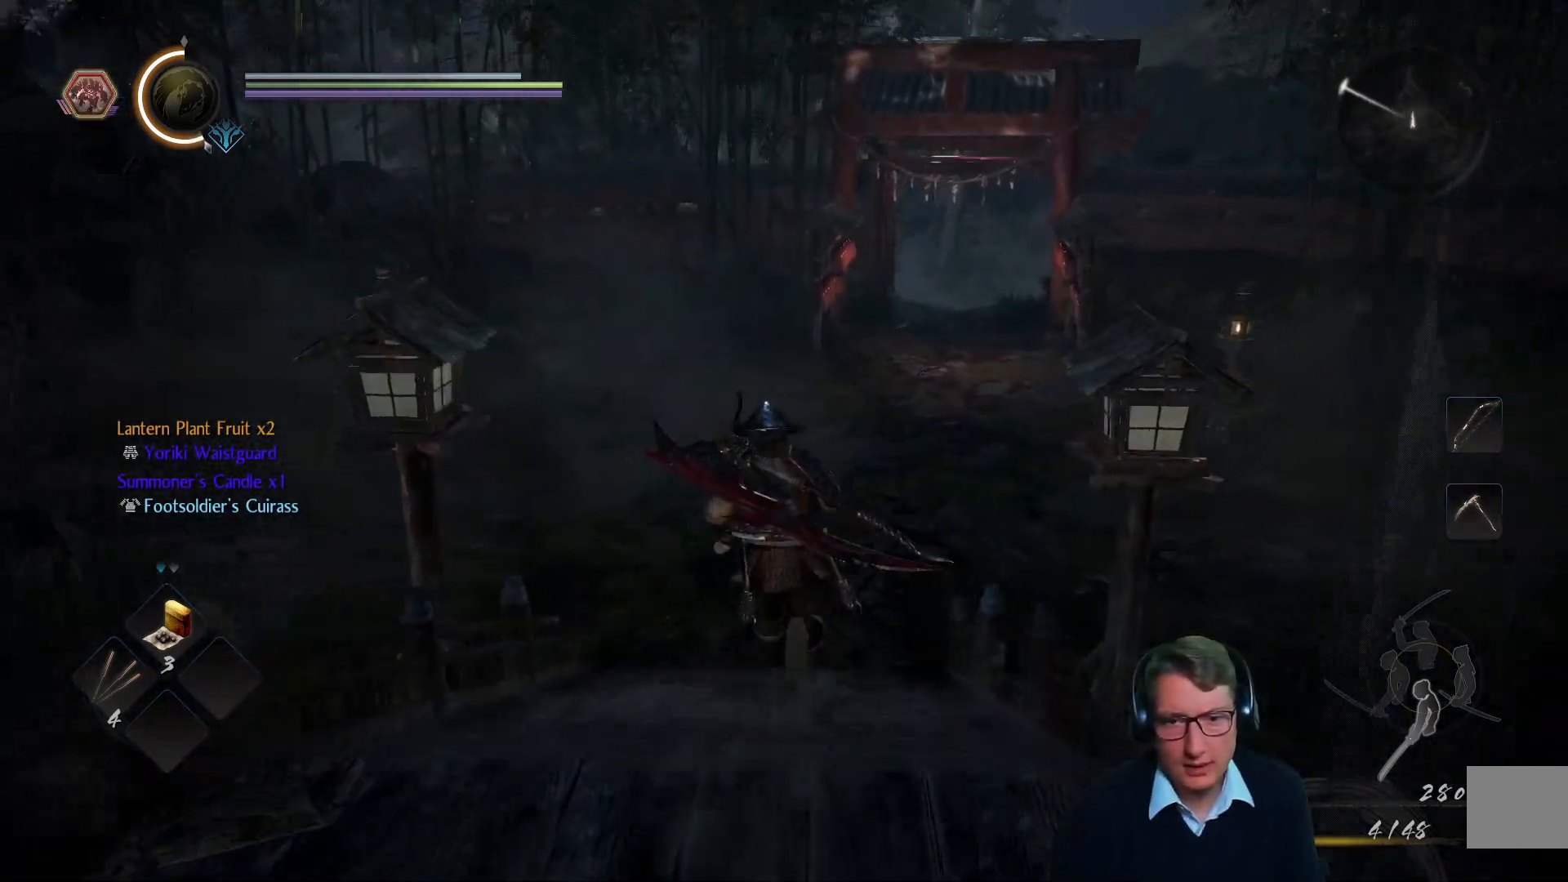
Gameplay with a controller (Xbox layout); each line is a JSON object with the inputs held at the frame after it (dt_ms = milliseconds from this image to that frame). "events" lists button and stick changes between this image and that frame as [ms after this image, input, new state], when the widget could be followed in between. Not read: START.
{"dt_ms": 501, "buttons": ["A"], "left_stick": "up", "right_stick": "center", "events": [[251, "B", "up"], [484, "A", "down"]]}
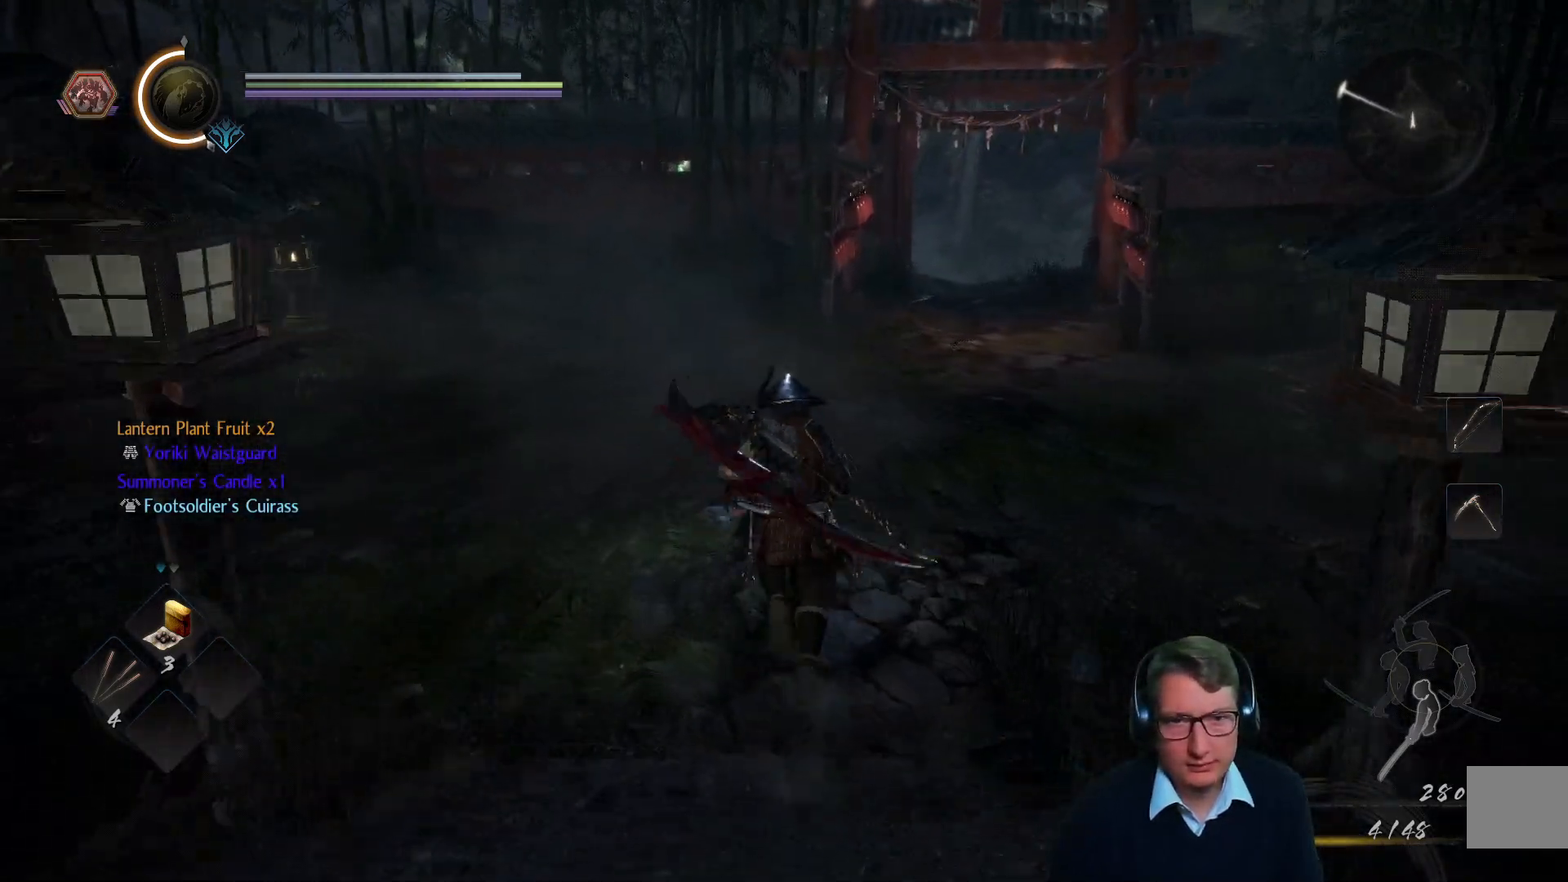
{"dt_ms": 500, "buttons": ["A"], "left_stick": "up", "right_stick": "center", "events": []}
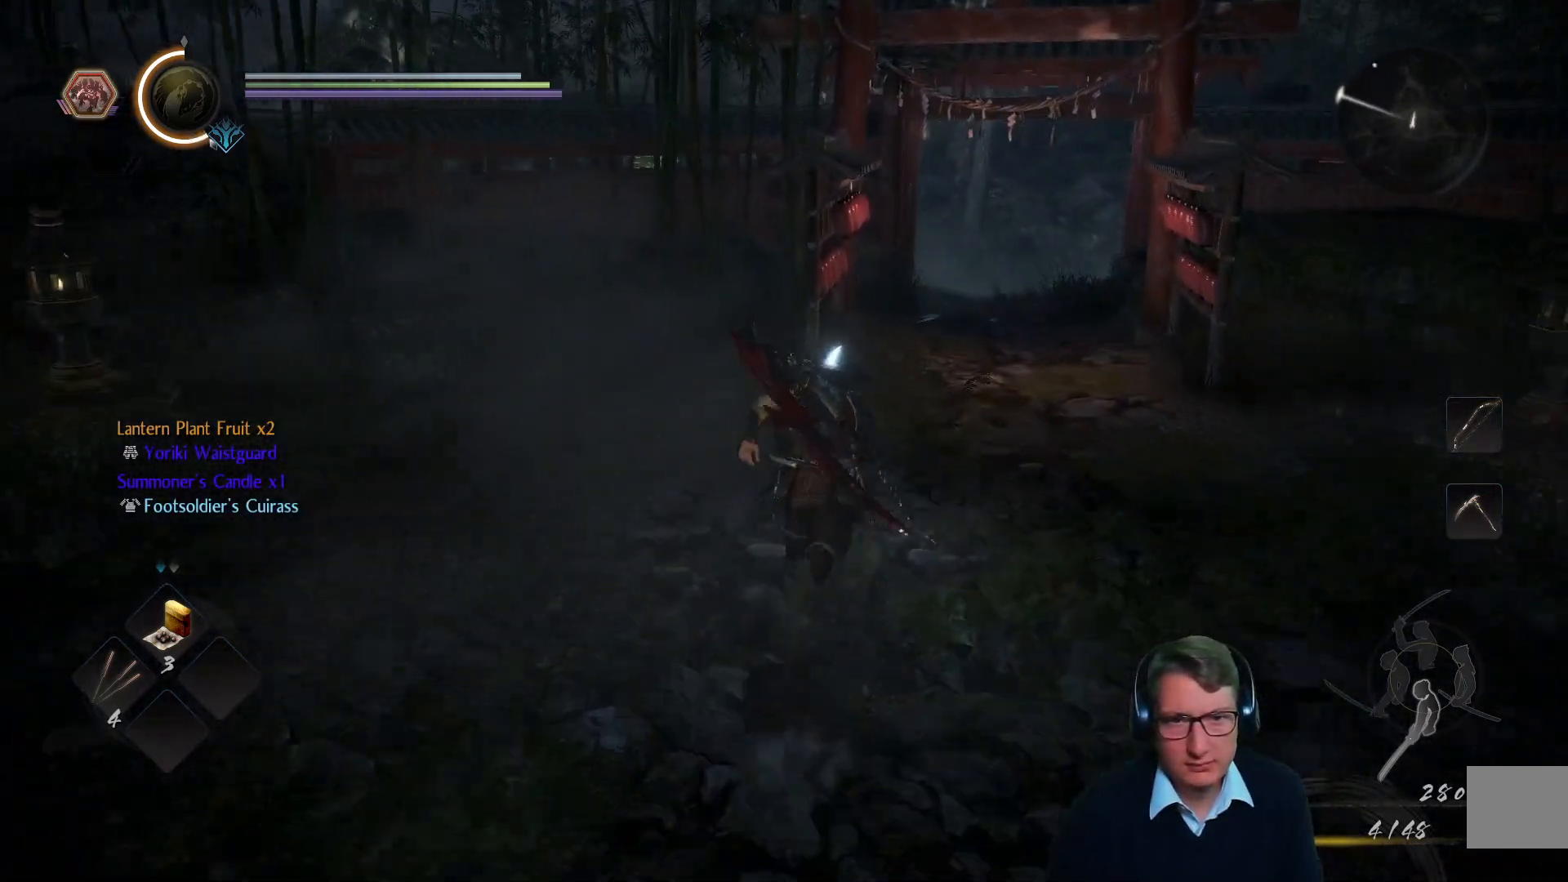
{"dt_ms": 501, "buttons": [], "left_stick": "up", "right_stick": "center", "events": [[34, "left_stick", "up-right"], [384, "A", "up"], [501, "left_stick", "up"]]}
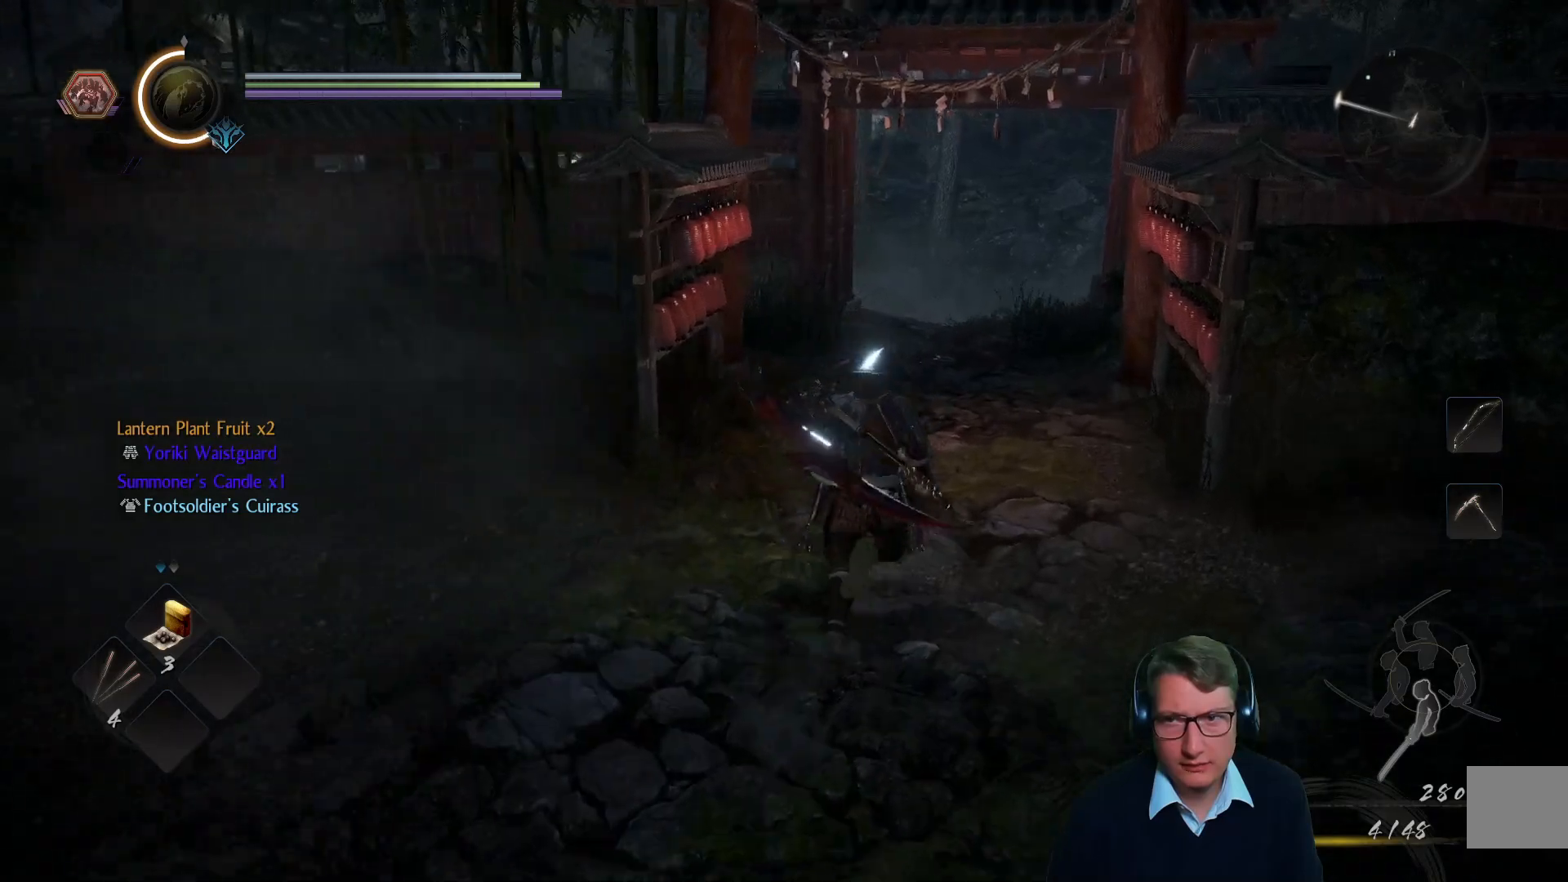
{"dt_ms": 500, "buttons": ["A"], "left_stick": "up", "right_stick": "center", "events": [[467, "A", "down"]]}
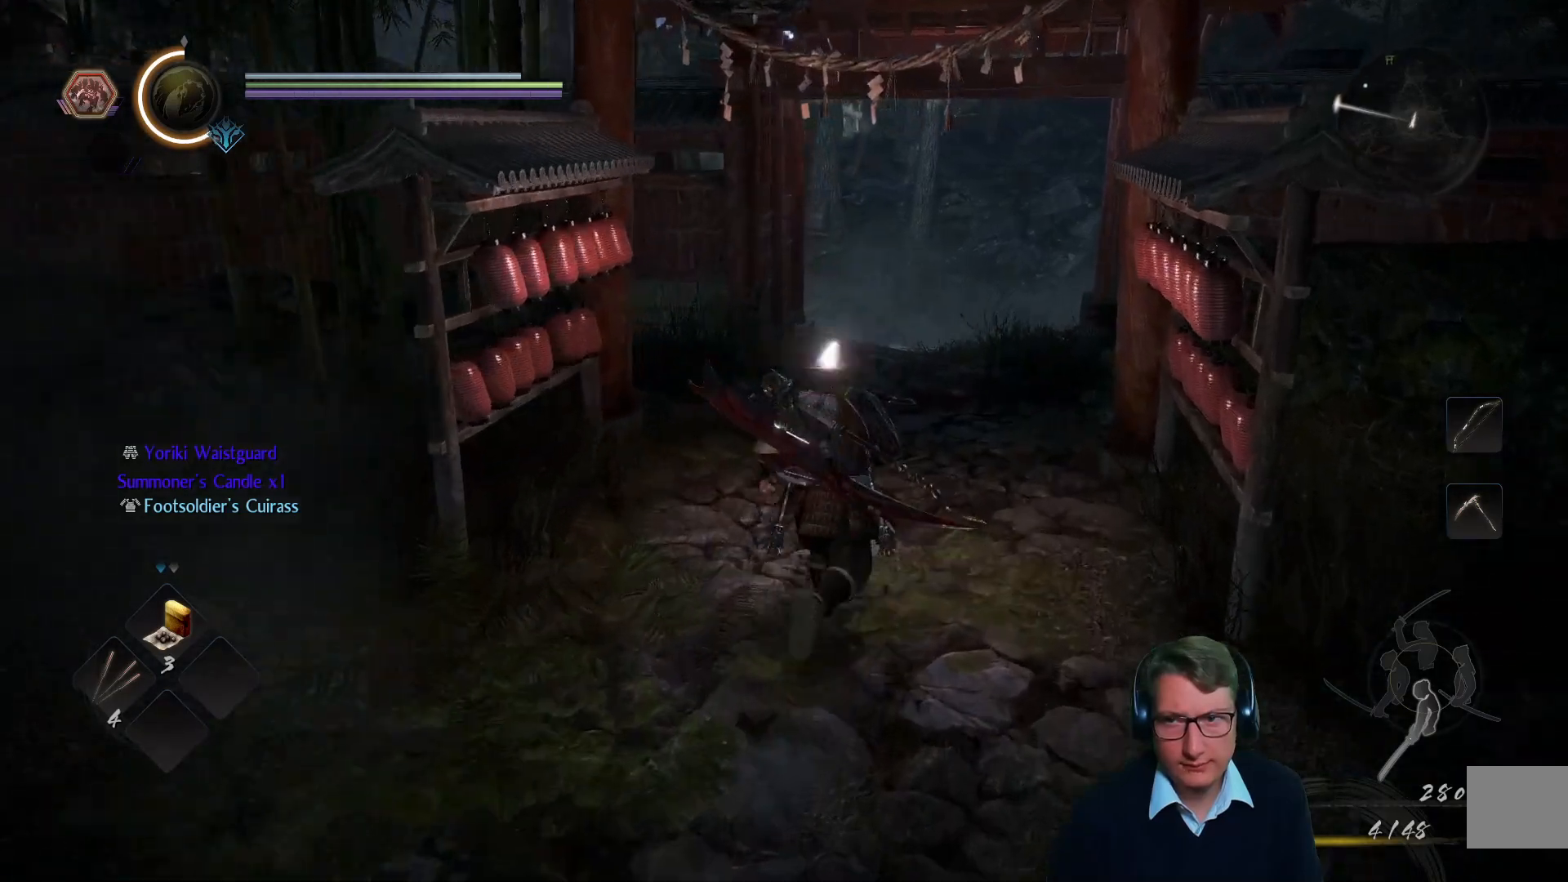
{"dt_ms": 501, "buttons": ["A"], "left_stick": "up", "right_stick": "center", "events": []}
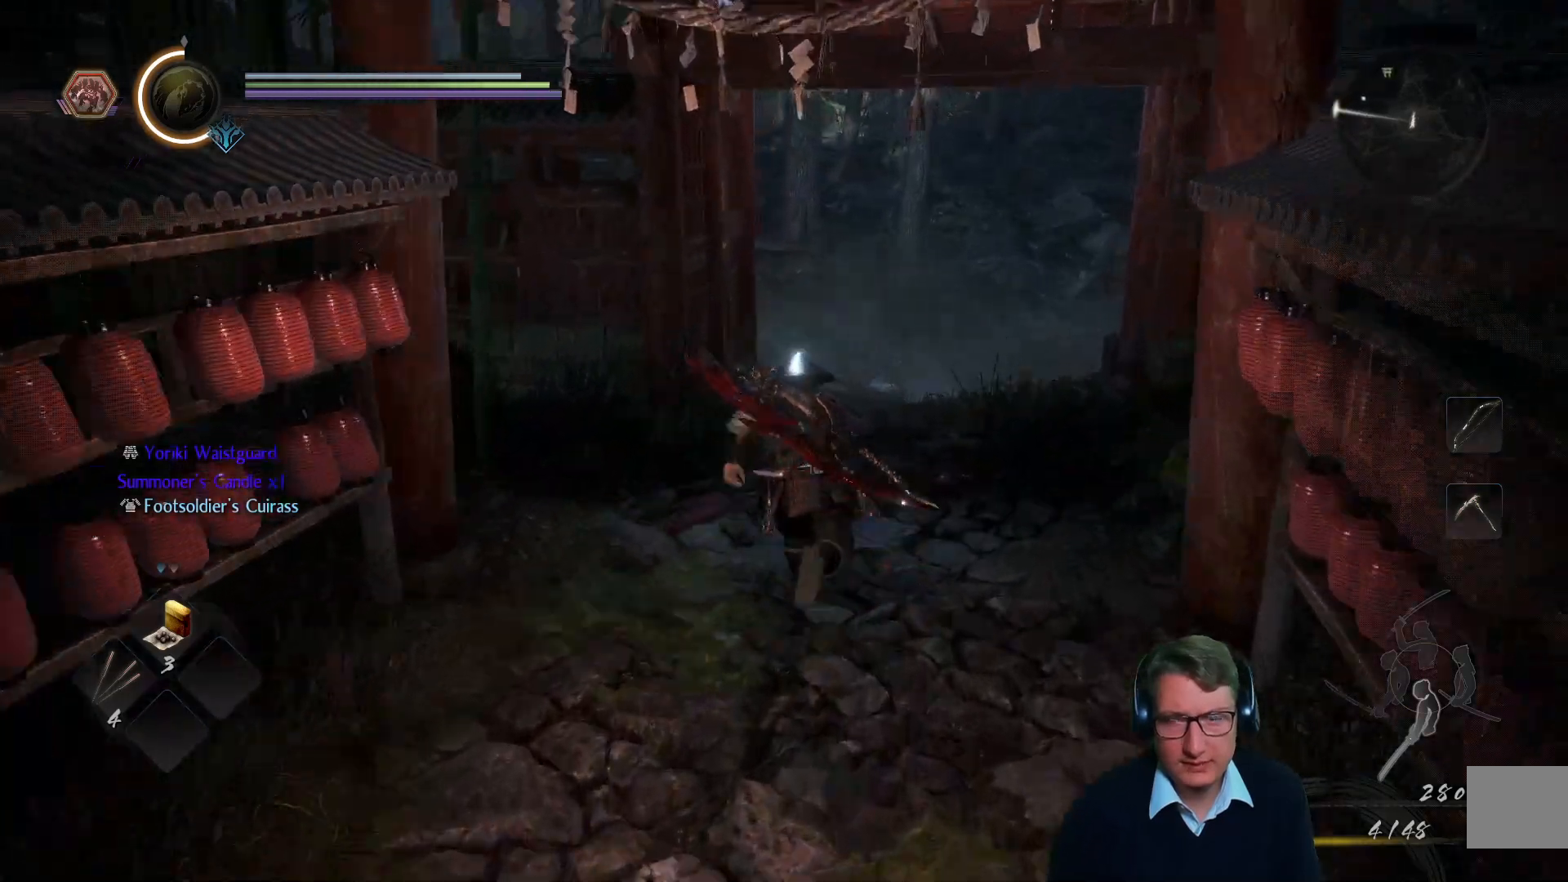
{"dt_ms": 500, "buttons": [], "left_stick": "up", "right_stick": "left", "events": [[284, "A", "up"], [450, "right_stick", "left"]]}
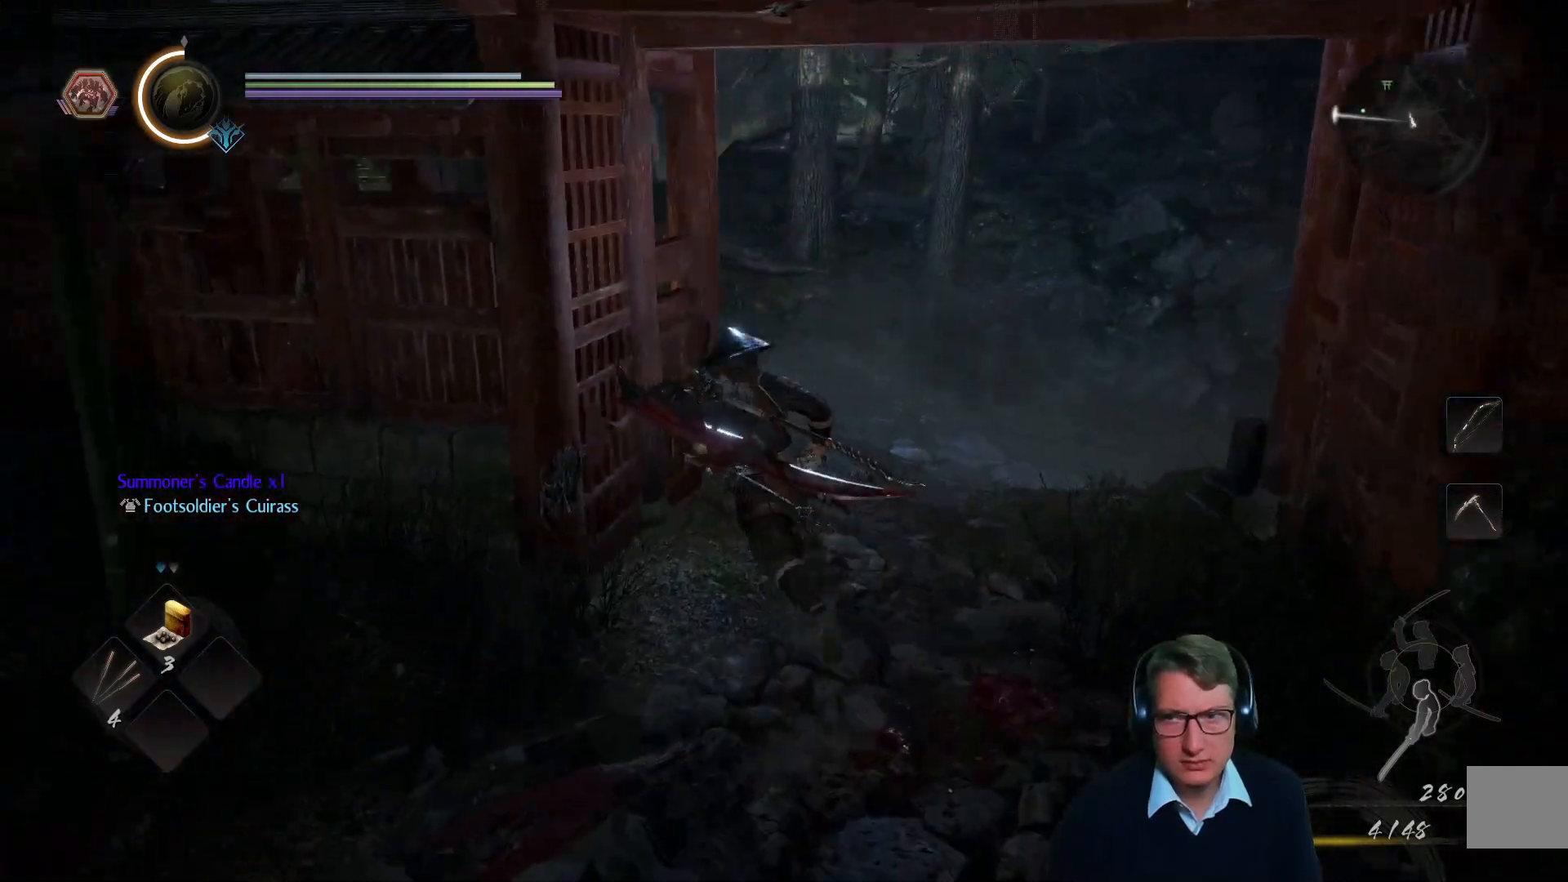
{"dt_ms": 501, "buttons": [], "left_stick": "up-right", "right_stick": "center", "events": [[217, "left_stick", "up-right"], [334, "right_stick", "center"]]}
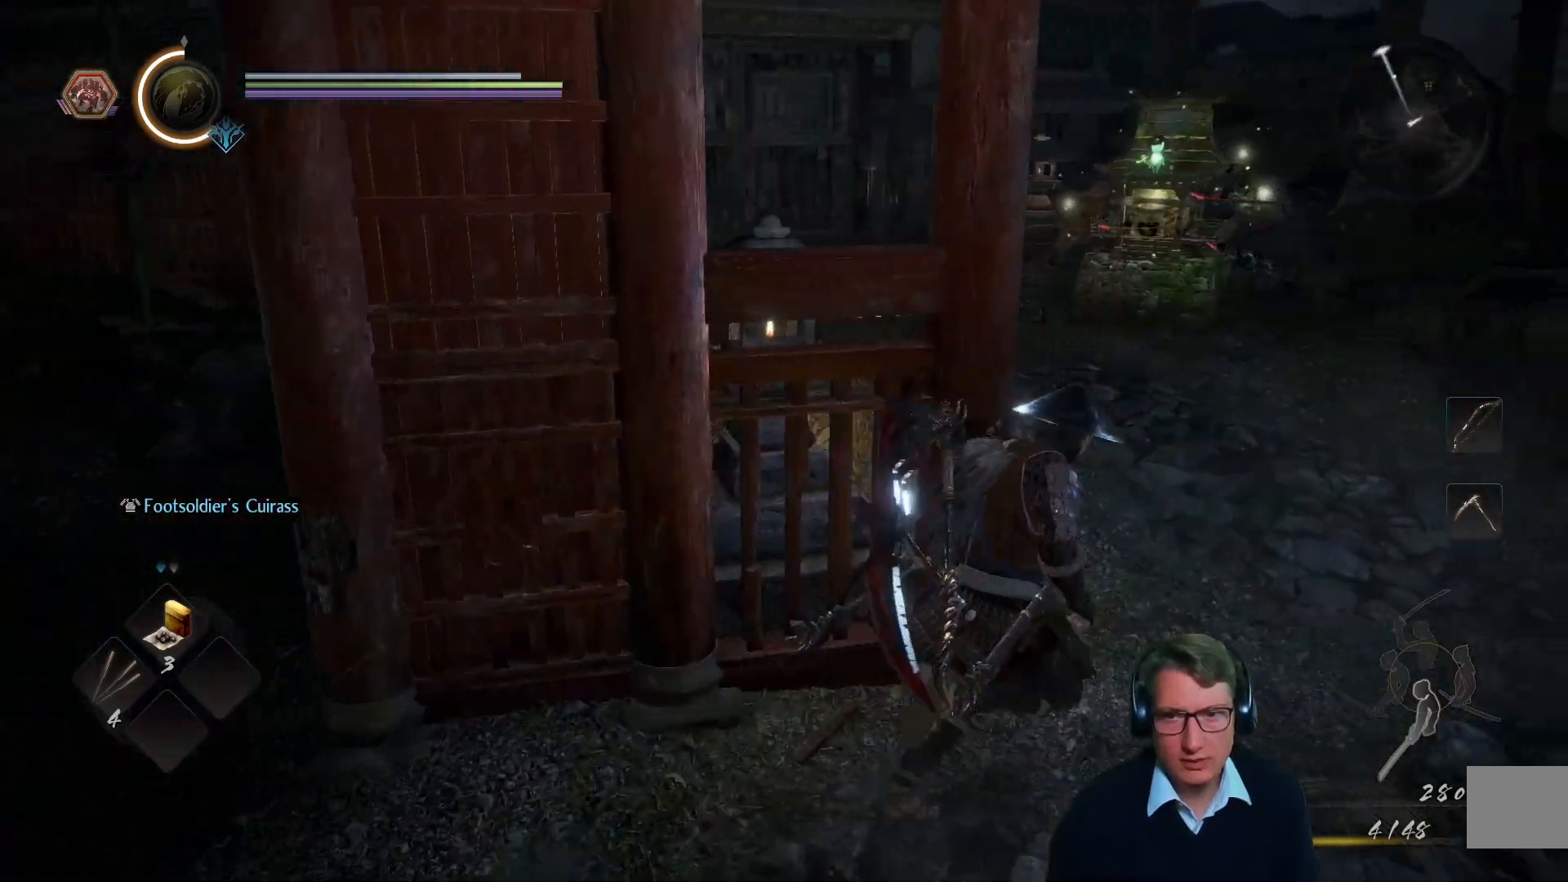
{"dt_ms": 500, "buttons": [], "left_stick": "up", "right_stick": "center", "events": [[50, "right_stick", "left"], [417, "left_stick", "up"], [417, "right_stick", "center"]]}
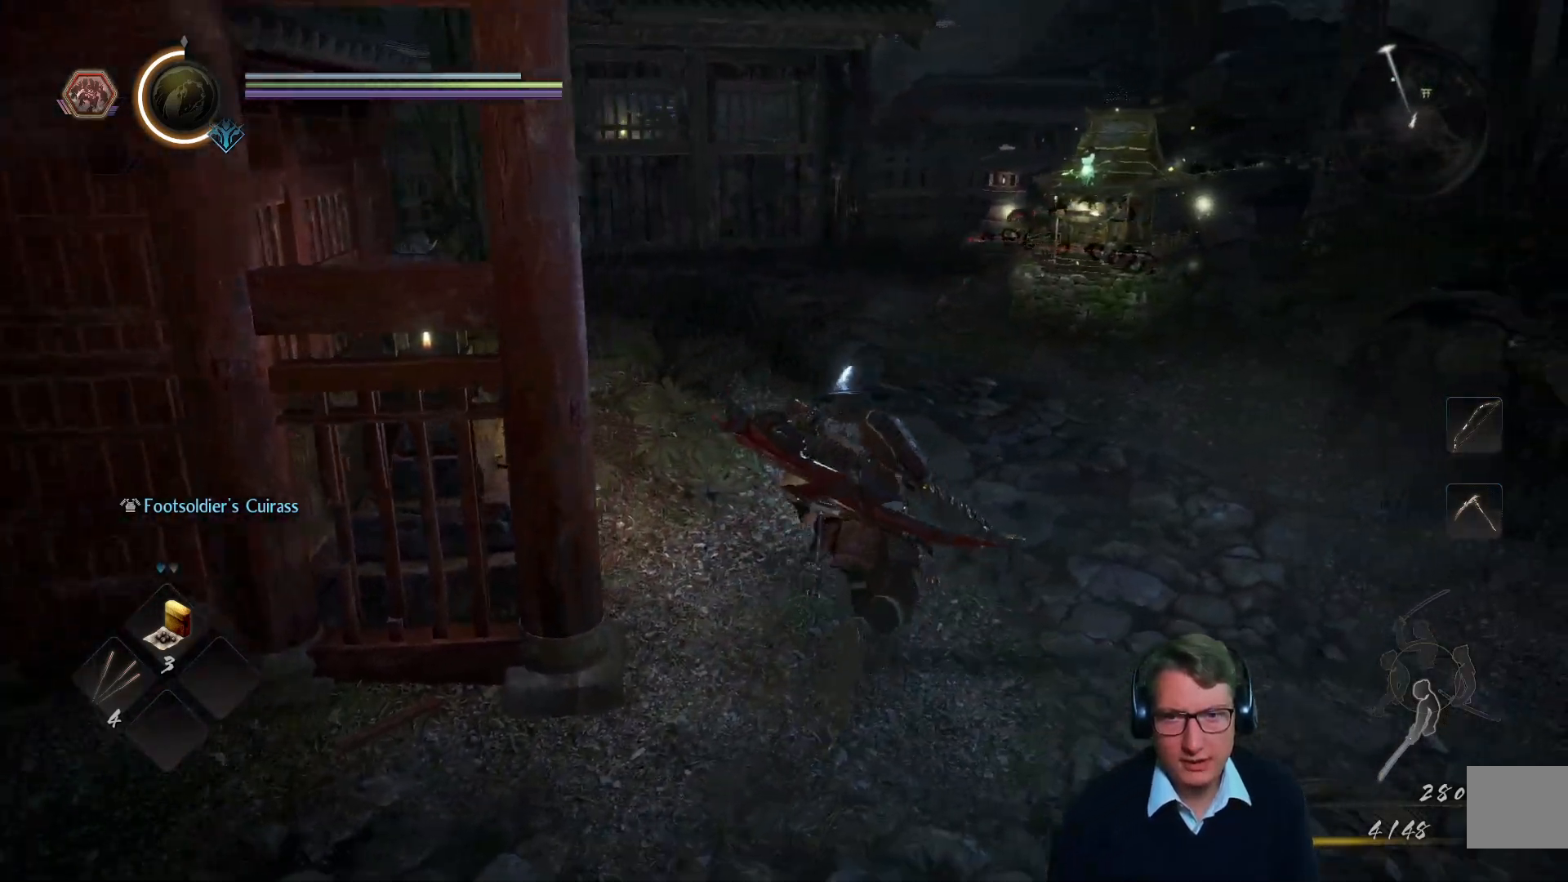
{"dt_ms": 985, "buttons": [], "left_stick": "up", "right_stick": "center", "events": [[17, "right_stick", "left"], [217, "right_stick", "center"], [451, "right_stick", "left"], [718, "right_stick", "center"]]}
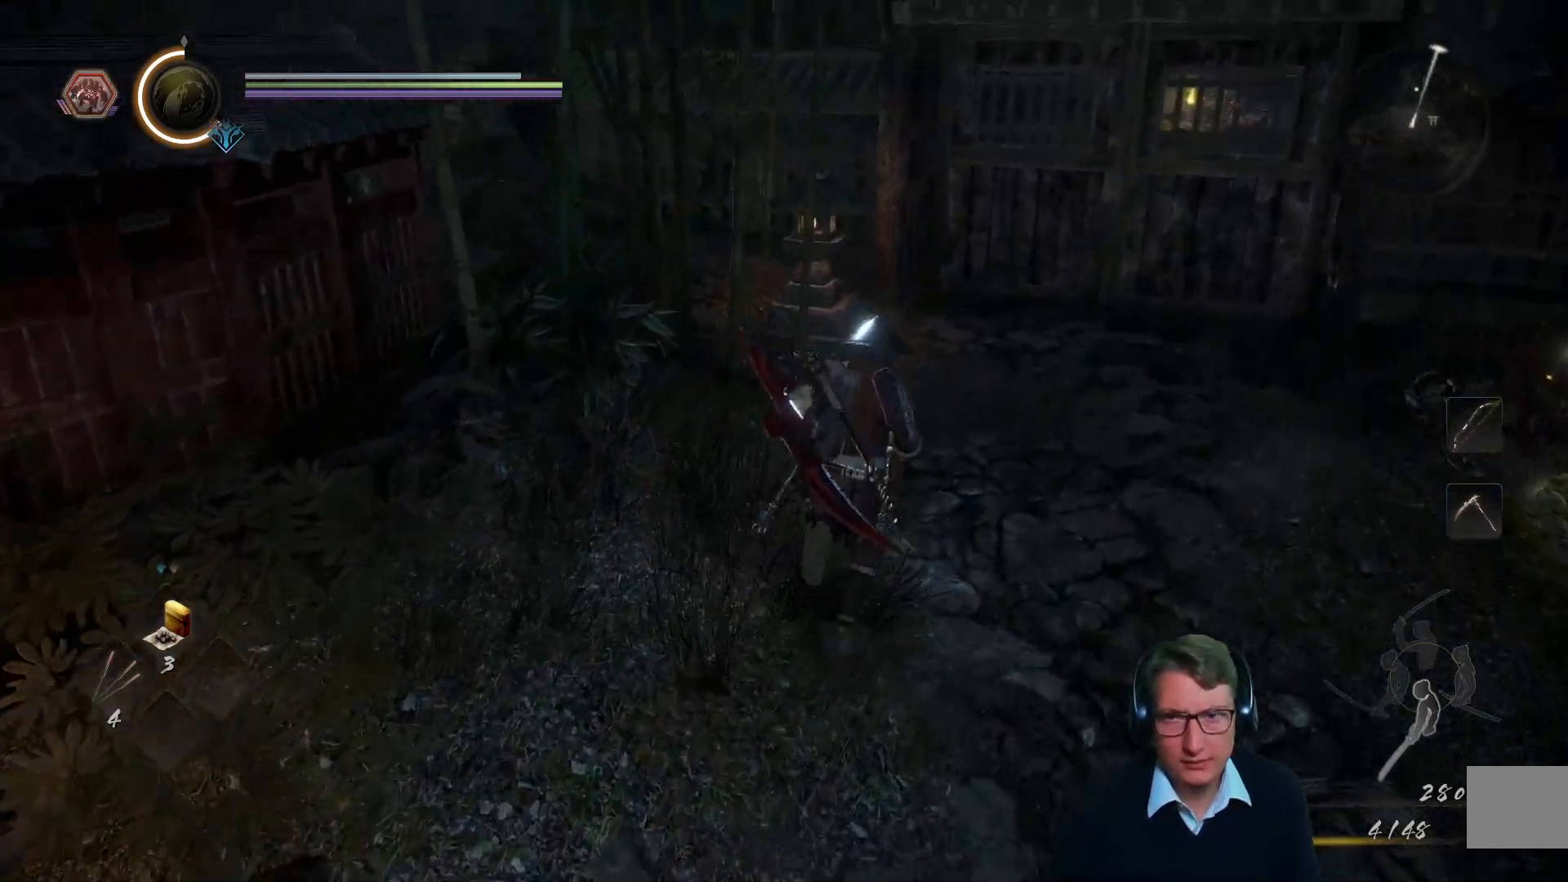
{"dt_ms": 500, "buttons": [], "left_stick": "up", "right_stick": "center", "events": [[33, "right_stick", "down-left"], [317, "right_stick", "center"]]}
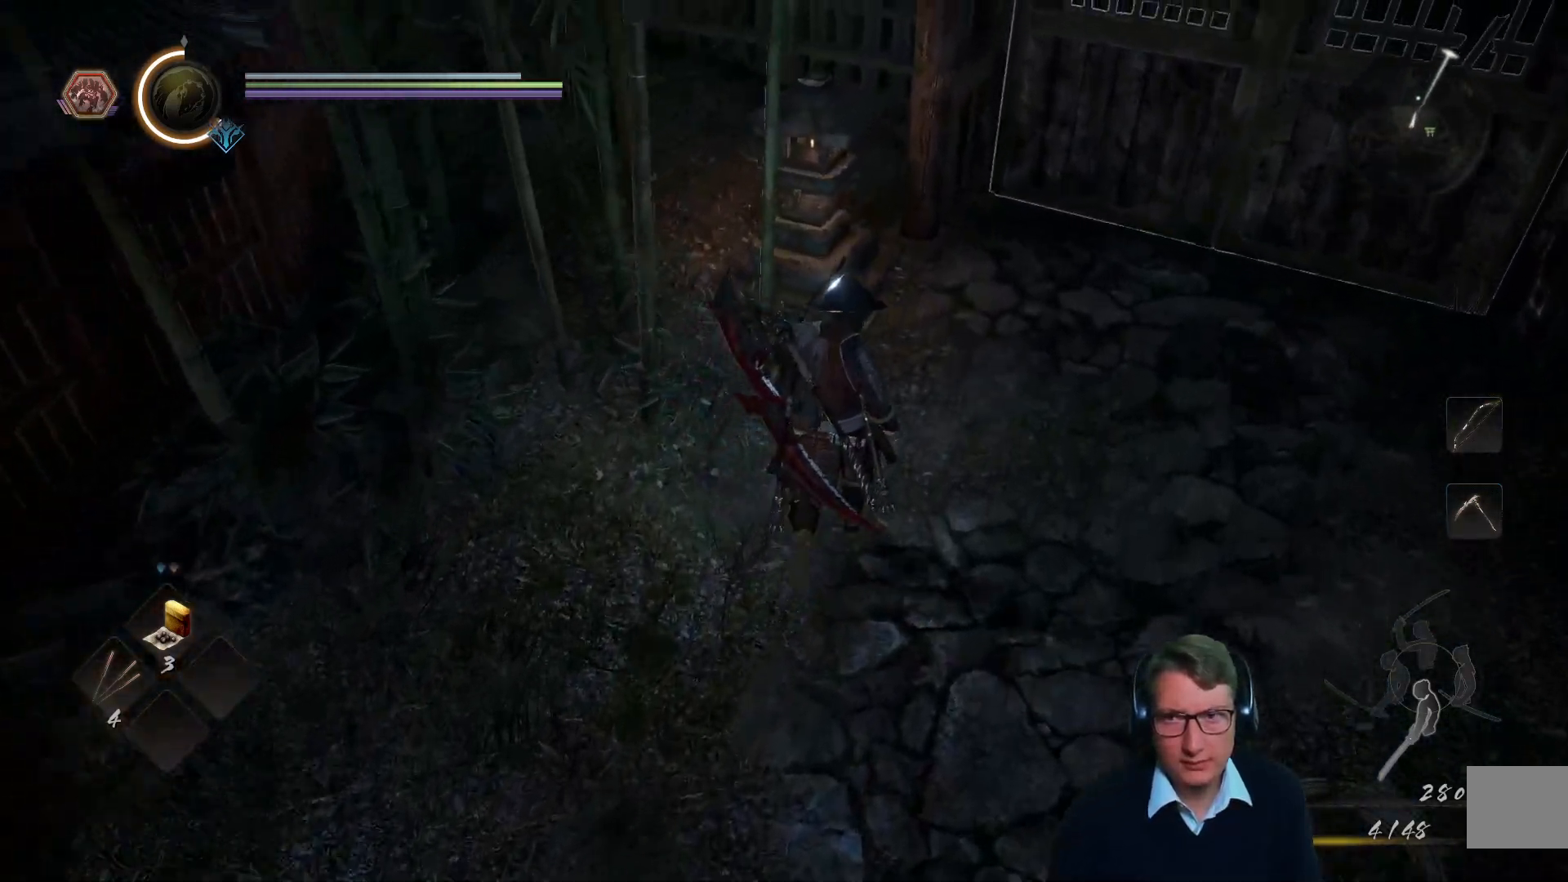
{"dt_ms": 501, "buttons": [], "left_stick": "center", "right_stick": "center", "events": [[301, "left_stick", "center"]]}
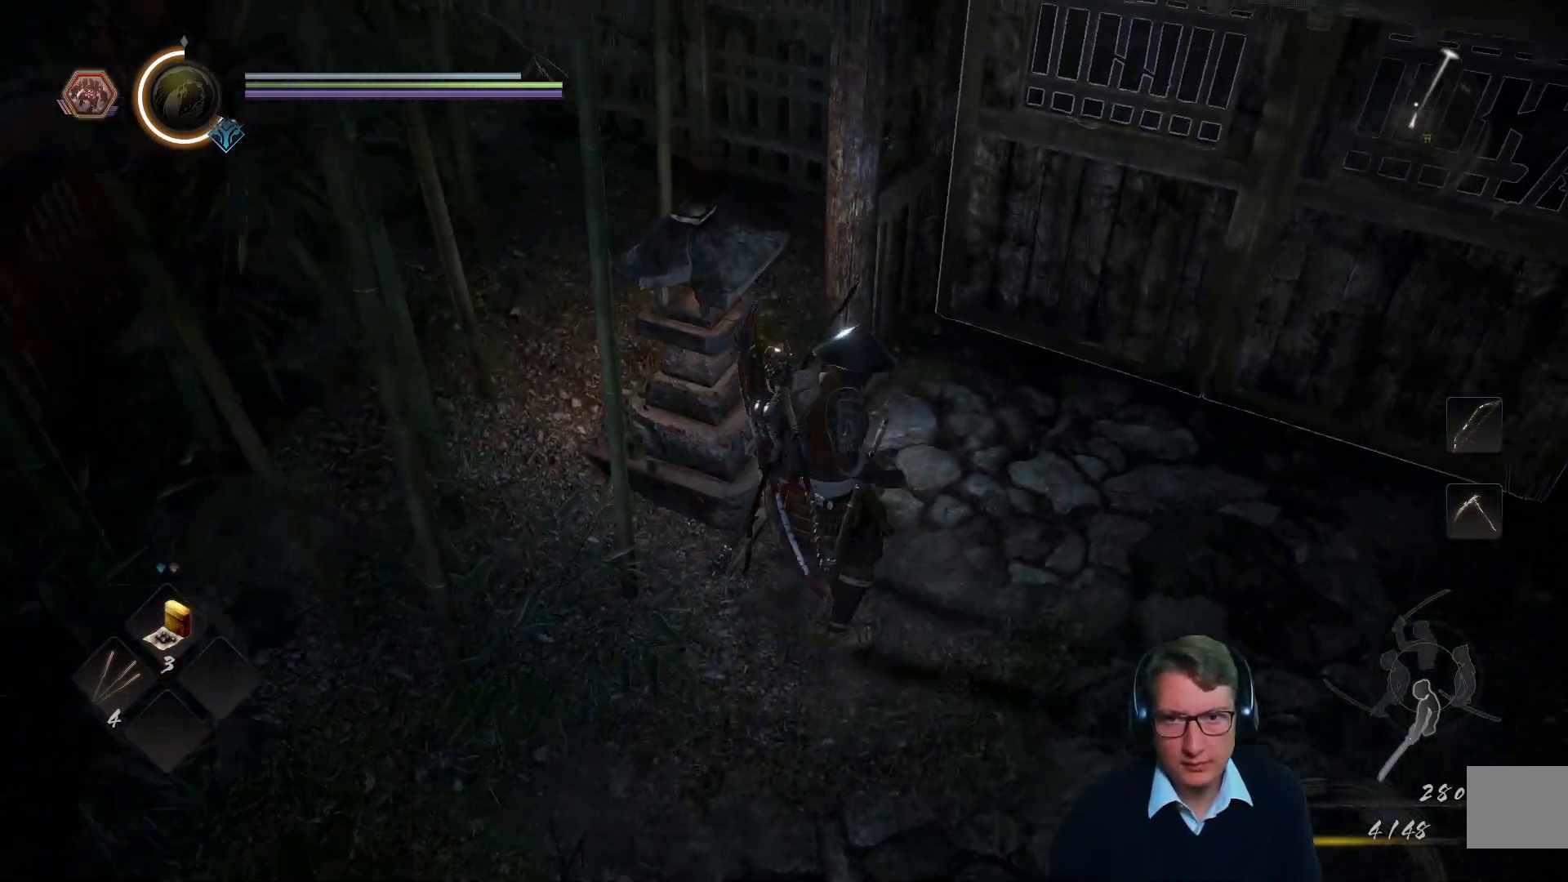
{"dt_ms": 500, "buttons": [], "left_stick": "down-right", "right_stick": "up", "events": [[16, "left_stick", "down"], [67, "right_stick", "right"], [250, "left_stick", "down-right"], [417, "right_stick", "up"]]}
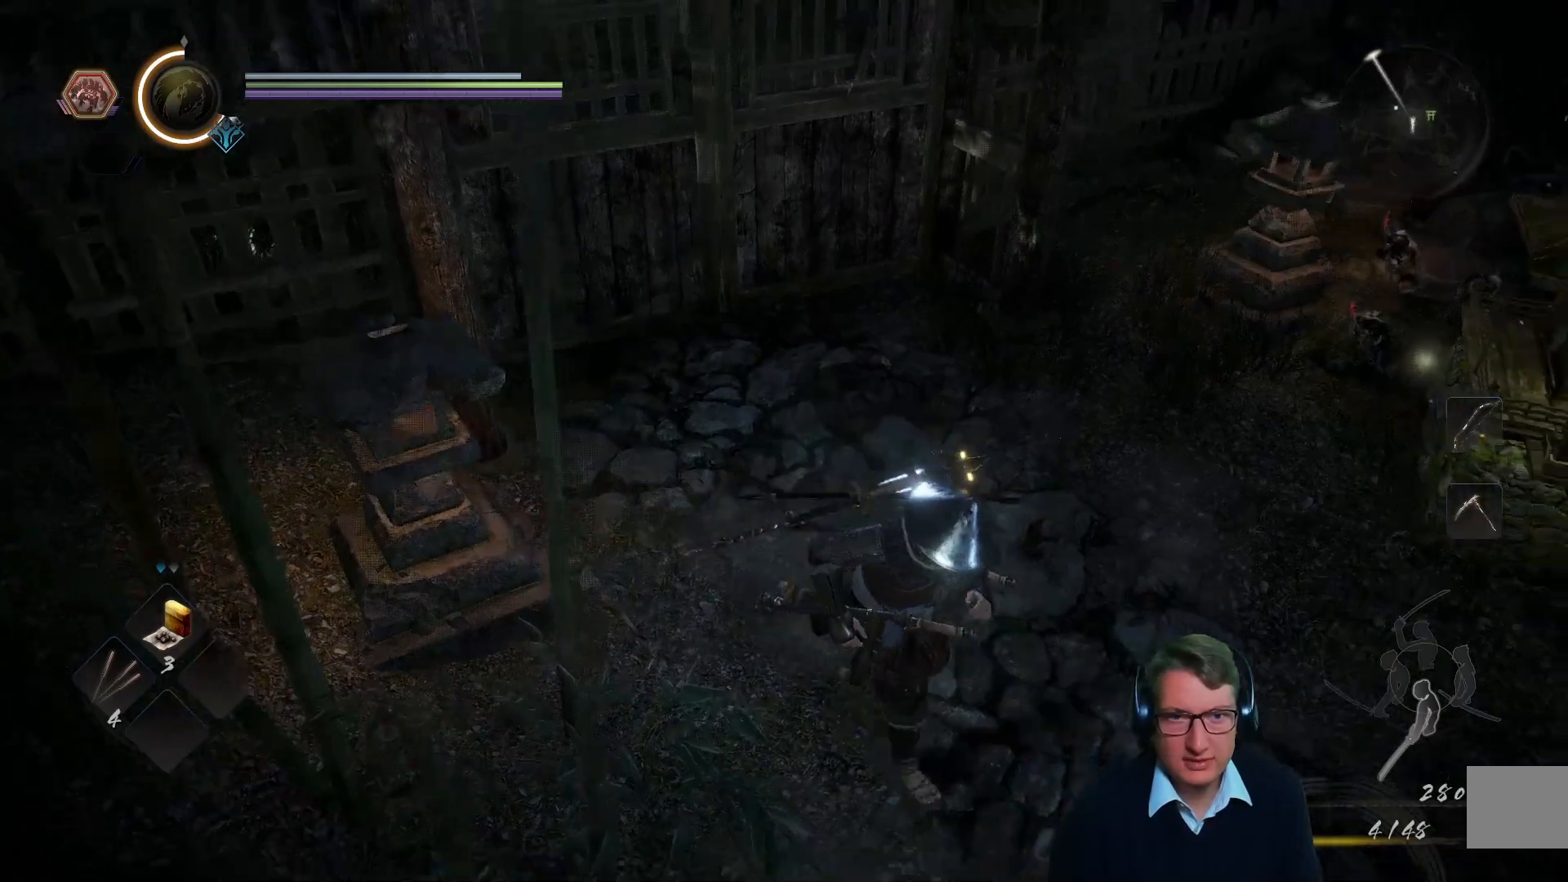
{"dt_ms": 501, "buttons": [], "left_stick": "up-right", "right_stick": "up-right", "events": [[267, "left_stick", "right"], [317, "right_stick", "up-right"], [367, "left_stick", "up-right"]]}
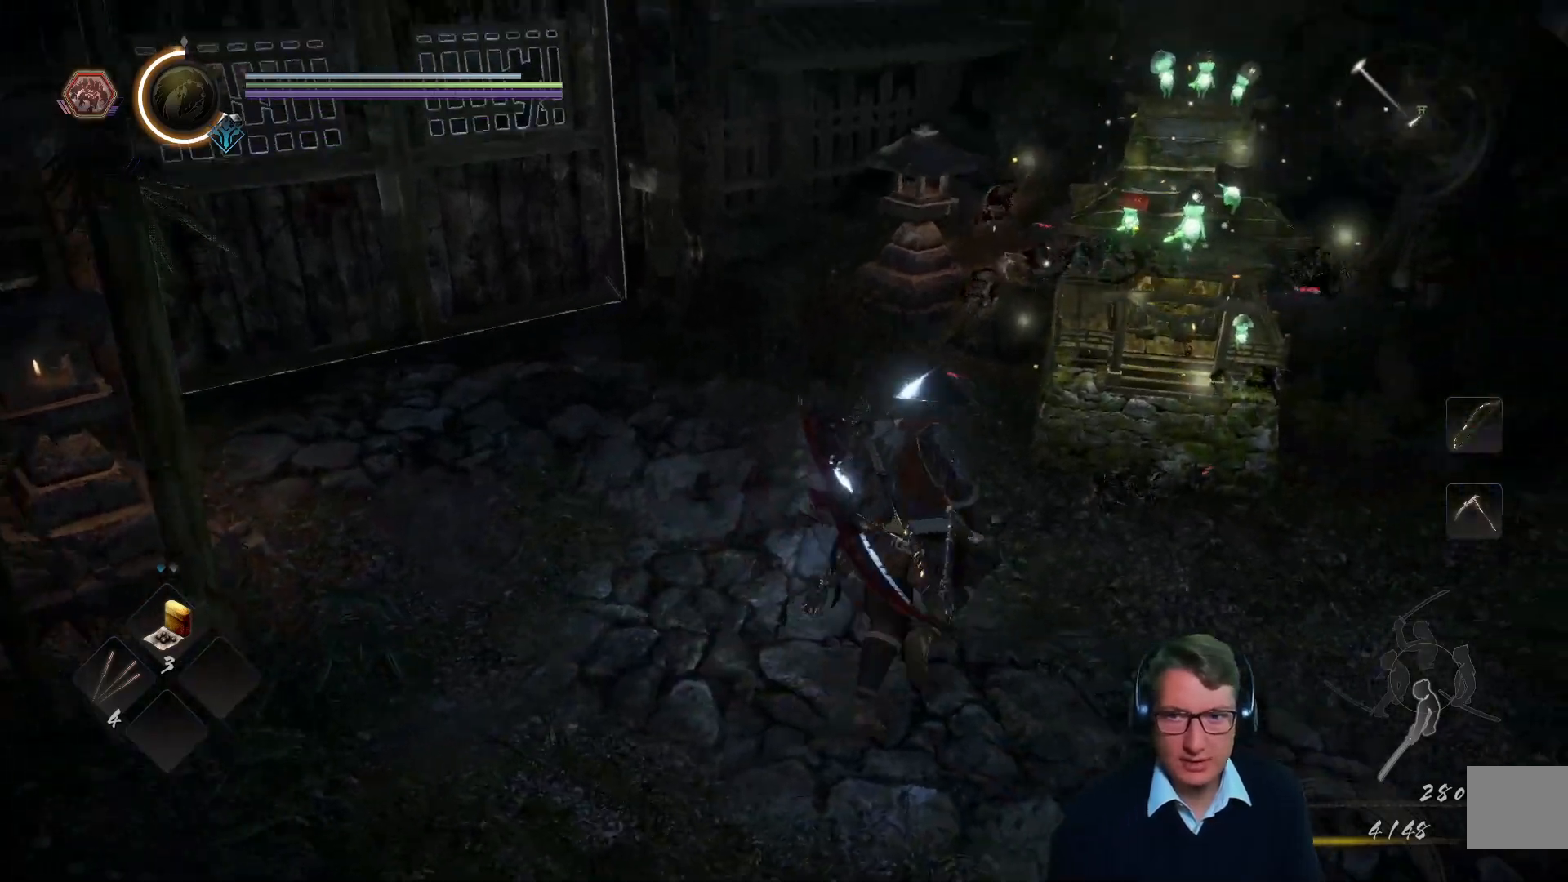
{"dt_ms": 500, "buttons": [], "left_stick": "center", "right_stick": "center", "events": [[117, "right_stick", "center"], [417, "left_stick", "center"]]}
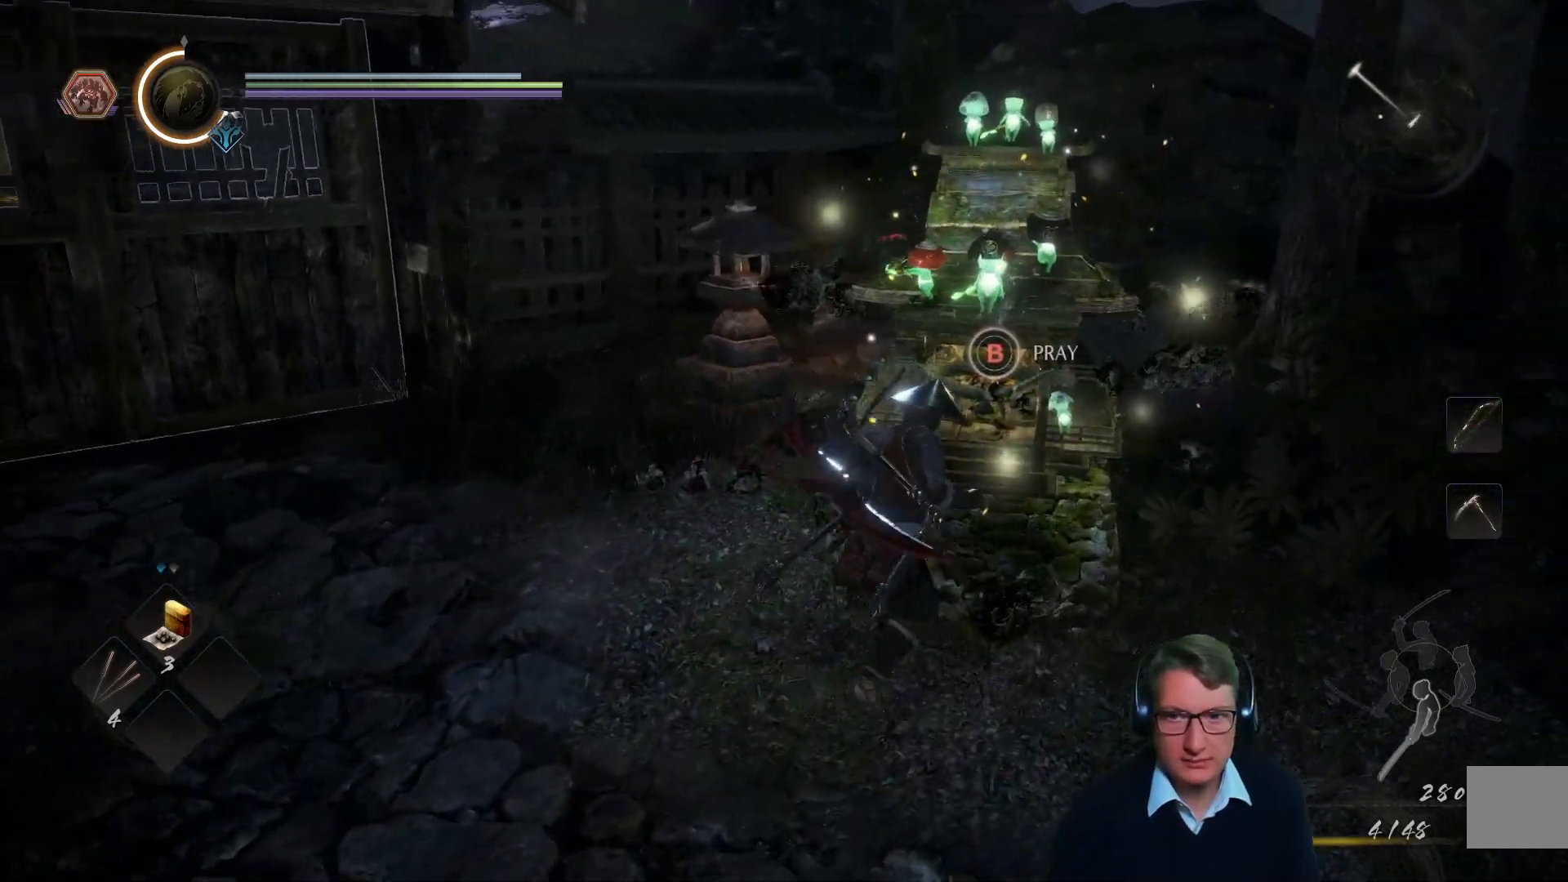
{"dt_ms": 501, "buttons": [], "left_stick": "left", "right_stick": "left", "events": [[301, "left_stick", "left"], [367, "right_stick", "left"]]}
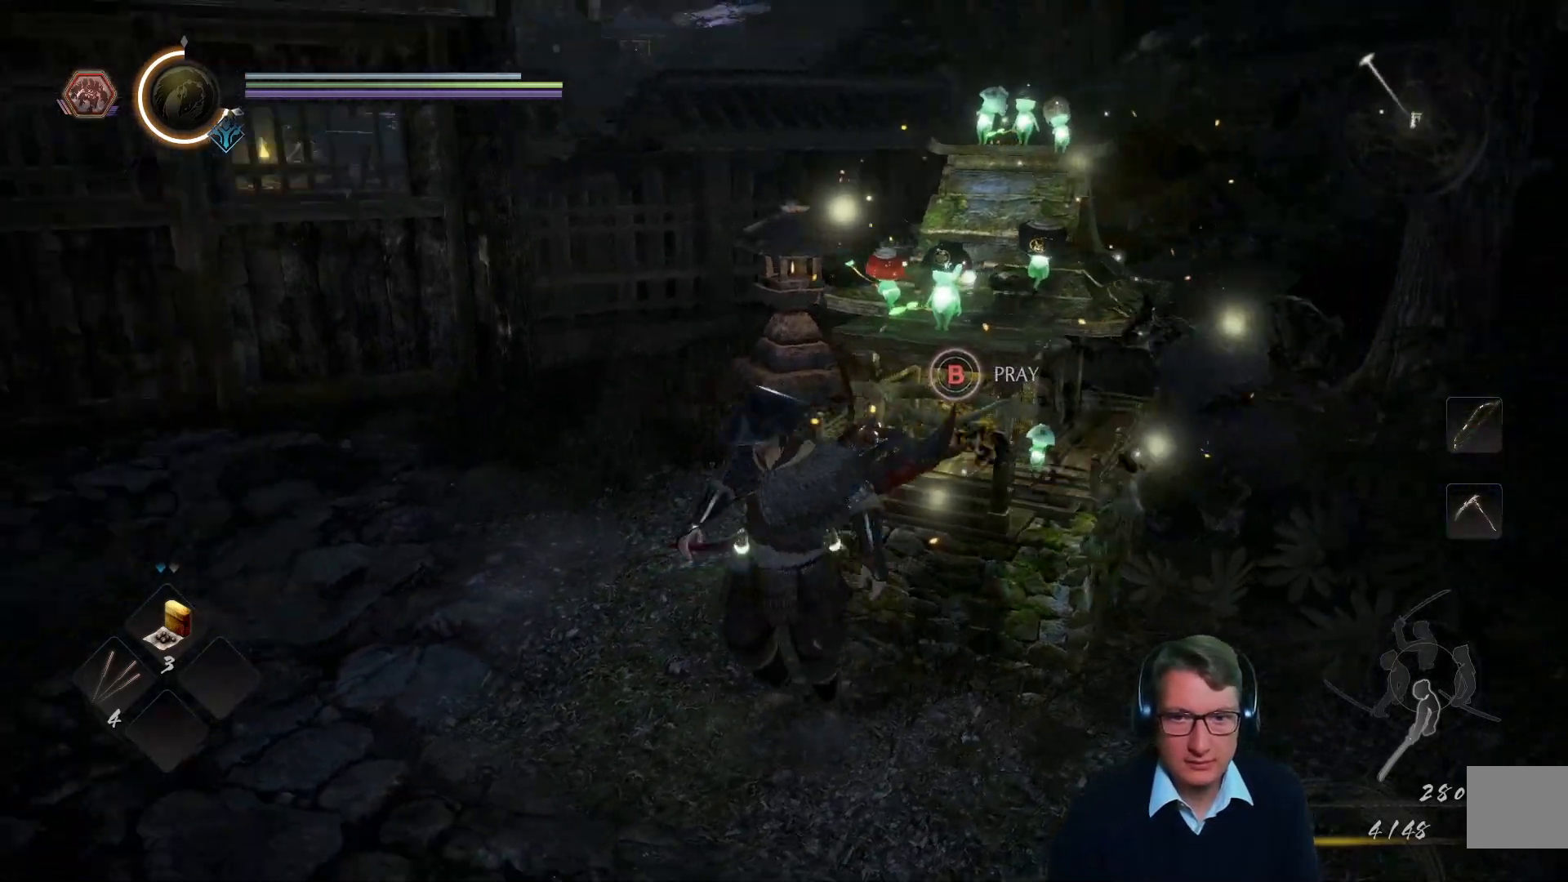
{"dt_ms": 500, "buttons": [], "left_stick": "up-left", "right_stick": "center", "events": [[200, "left_stick", "up-left"], [233, "right_stick", "center"]]}
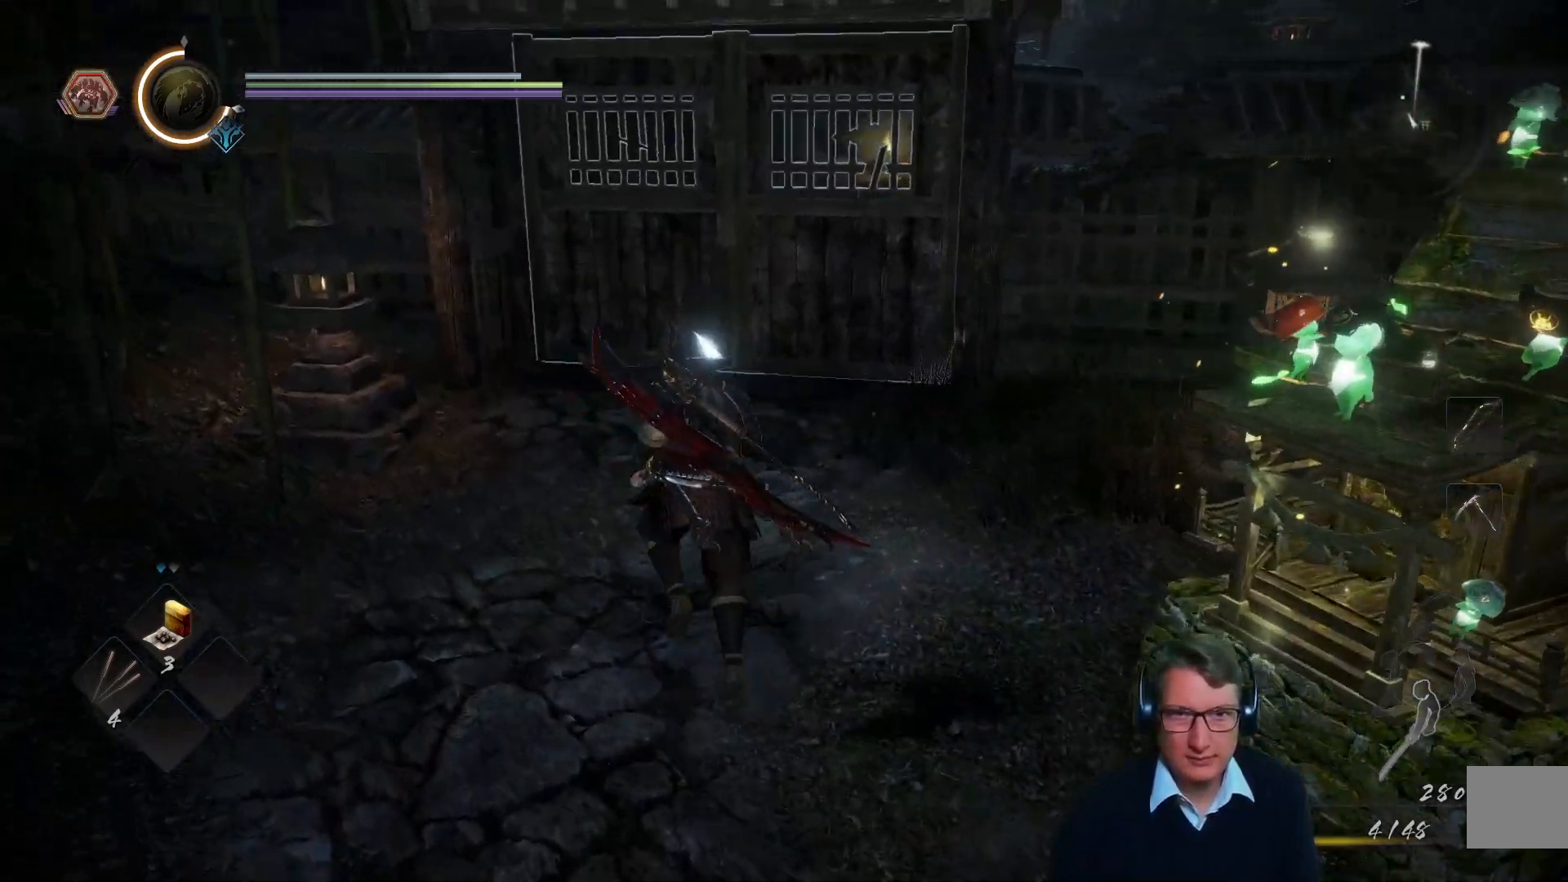
{"dt_ms": 501, "buttons": [], "left_stick": "up-left", "right_stick": "center", "events": [[34, "right_stick", "up-right"], [150, "right_stick", "center"]]}
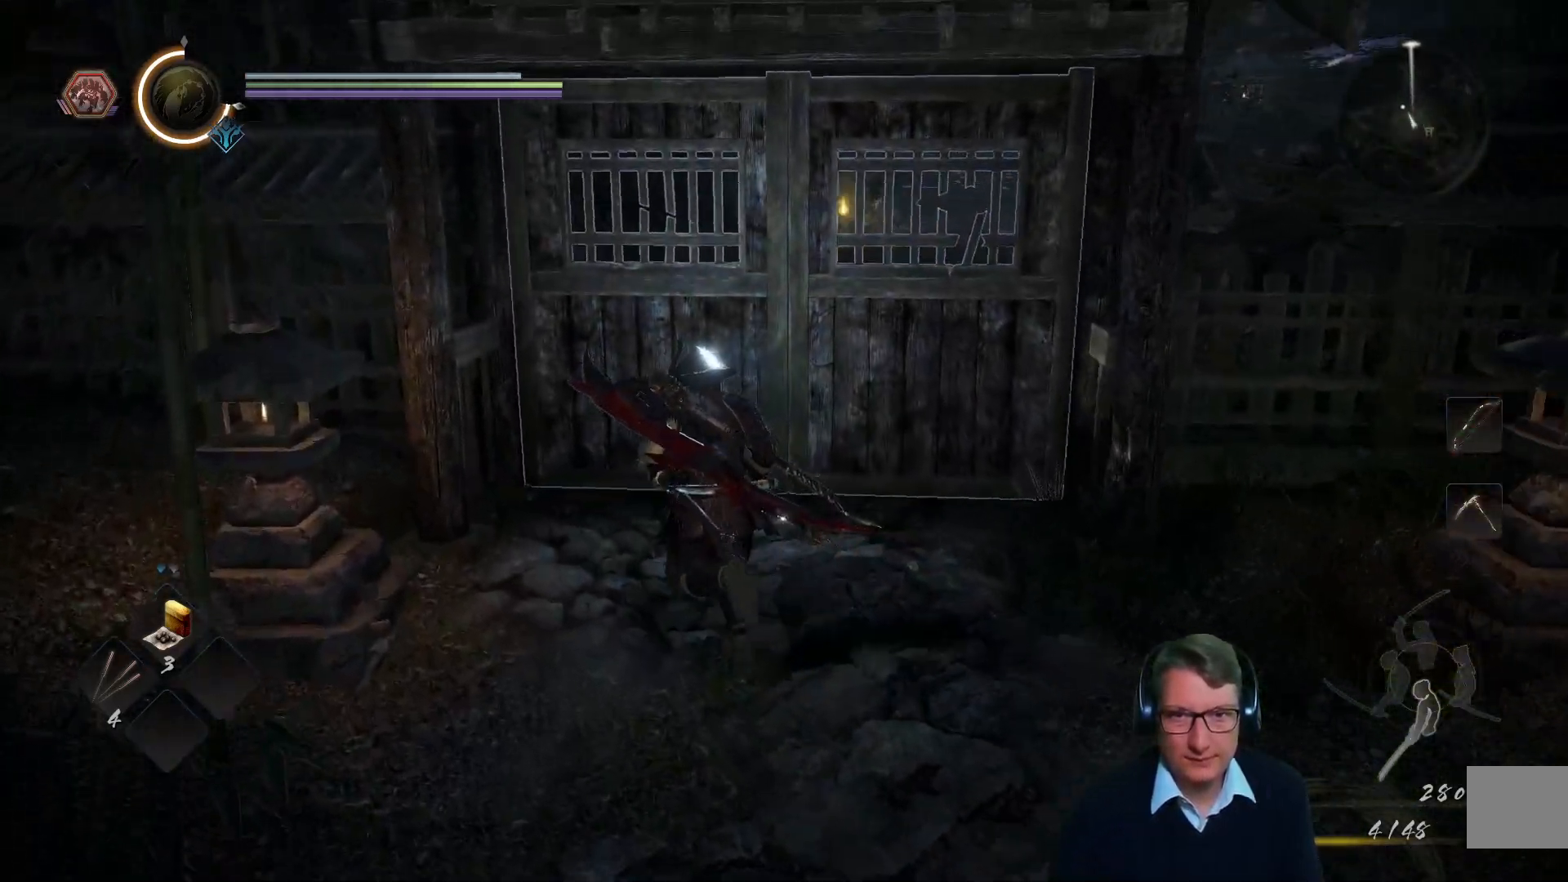
{"dt_ms": 500, "buttons": [], "left_stick": "down", "right_stick": "center", "events": [[167, "left_stick", "center"], [484, "left_stick", "down"]]}
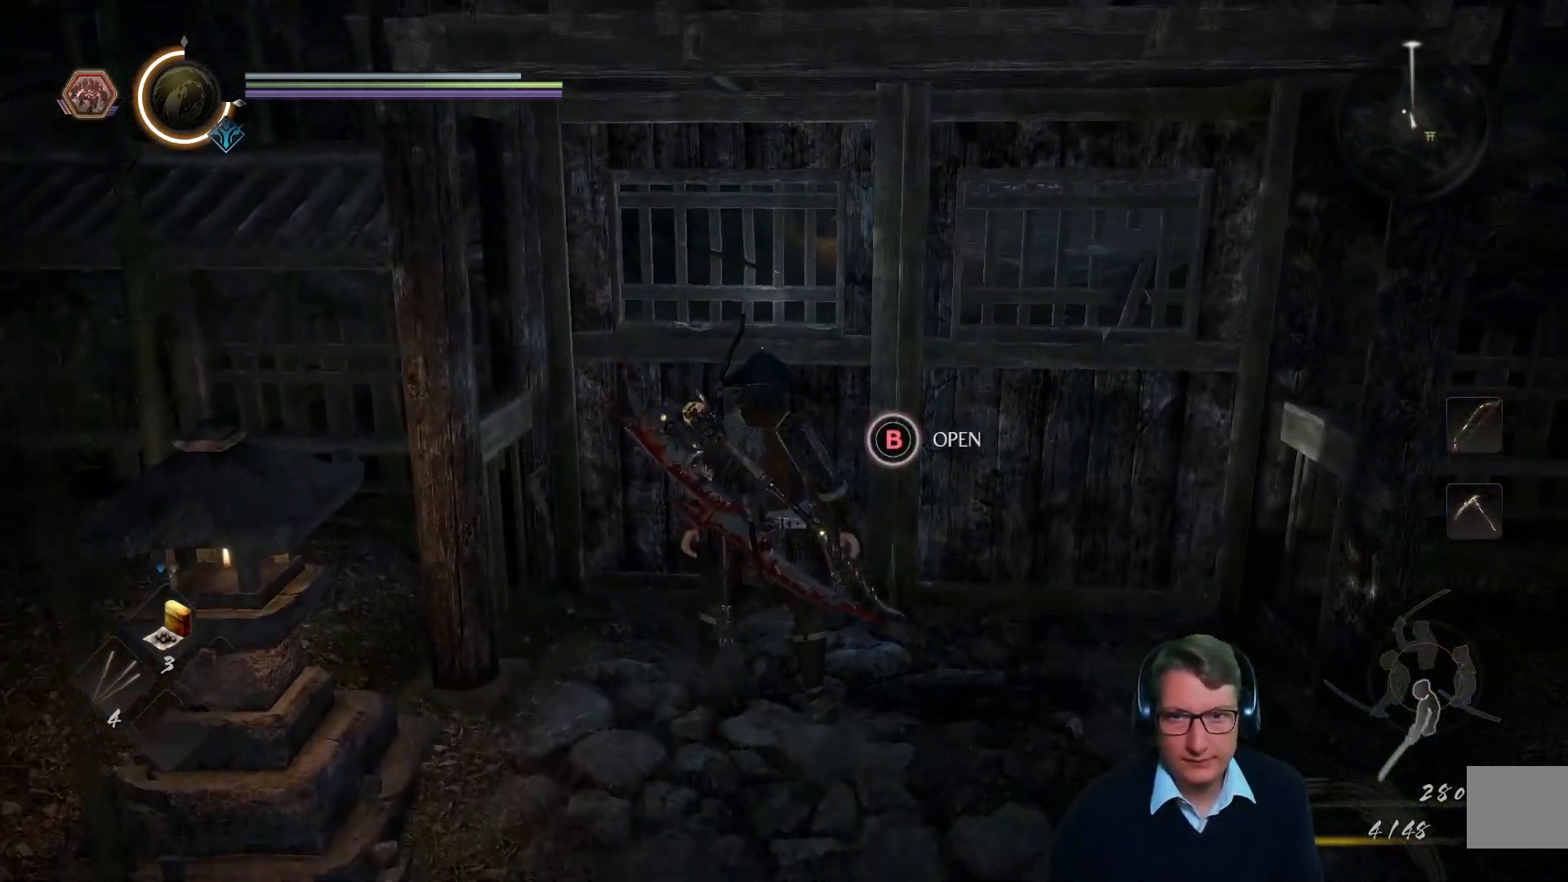
{"dt_ms": 501, "buttons": [], "left_stick": "down", "right_stick": "center", "events": [[67, "right_stick", "up"], [251, "right_stick", "left"], [301, "right_stick", "center"]]}
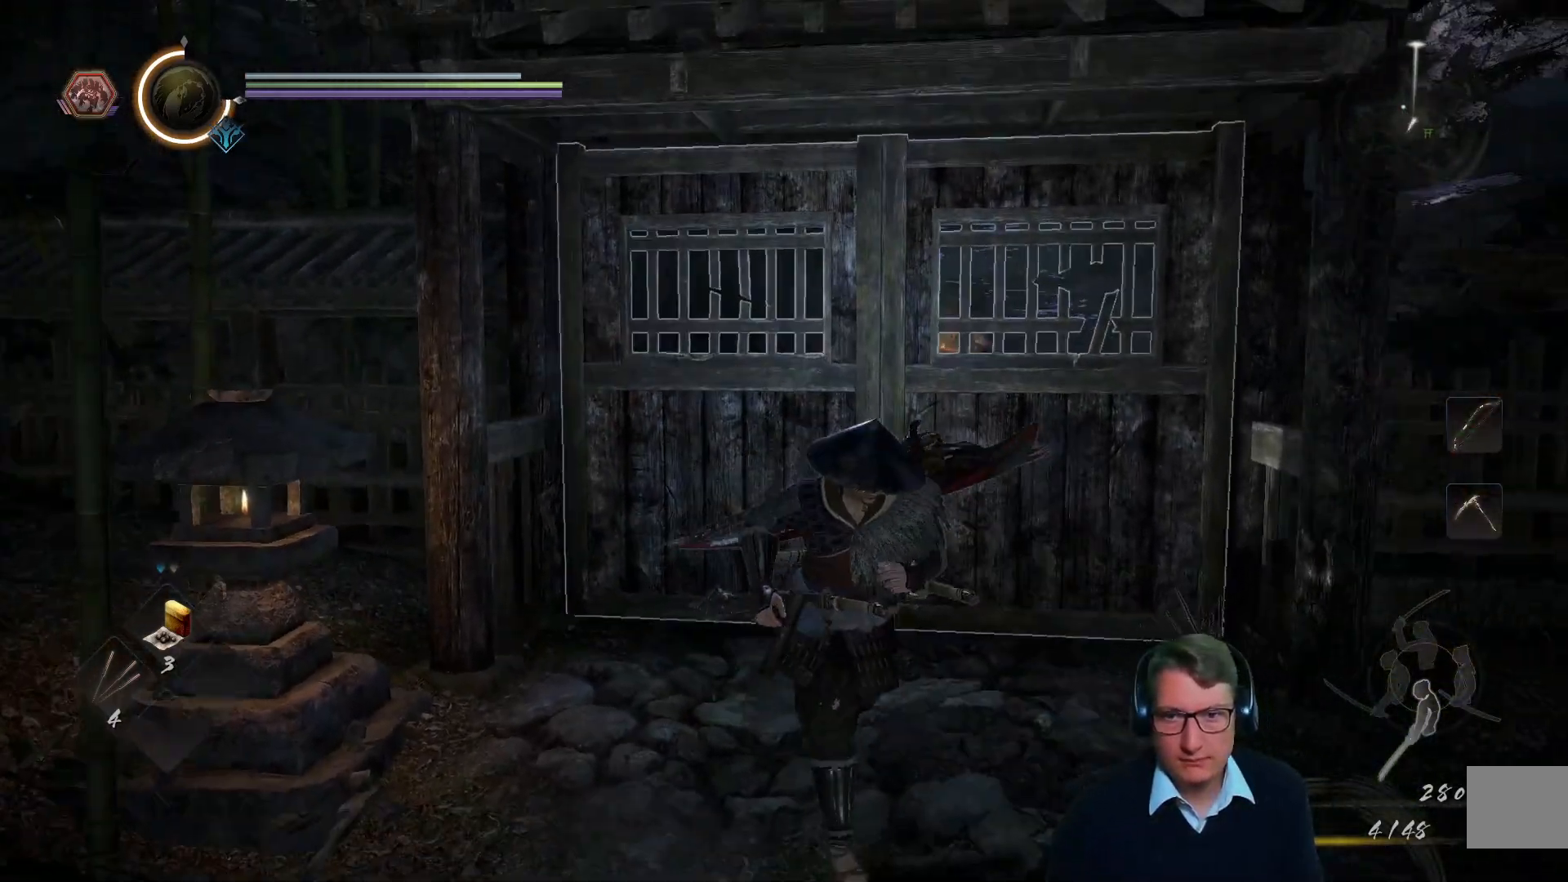
{"dt_ms": 500, "buttons": [], "left_stick": "down-right", "right_stick": "right", "events": [[233, "right_stick", "down"], [317, "left_stick", "down-right"], [317, "right_stick", "down-right"], [500, "right_stick", "right"]]}